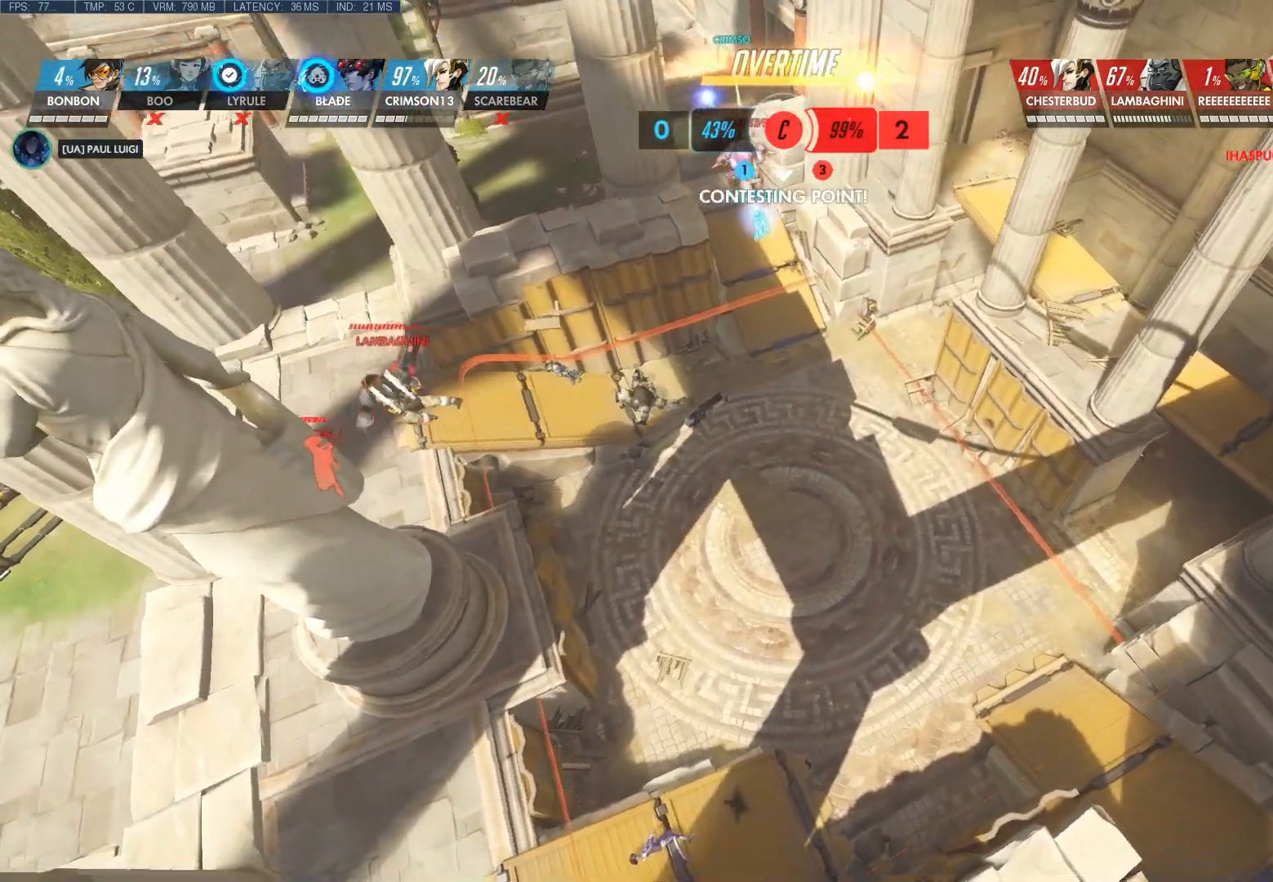
Gameplay with keyboard and mouse; each line is a JSON object with the keys and mouse buttons held at the frame after it. "events" lists presses ("down") and releases ("up") of "1", "2", "3", "4", "5", "a", "alt", "c", "ctrl", "d", "e", "f", "q", "r", "s", "shift", "space", "tab", "v", "w", "x", "z", "mouse_left", "mouse_middle", "mouse_right", "mouse_wheel_up" and "mouse_wheel_down" between this image and that frame as [ms after this image, input, new state], when the widget could be followed in between. "mouse_left", "mouse_middle", "mouse_right", "mouse_wheel_up", "mouse_wheel_down" = the "left", "middle", "right", "wheel_up", "wheel_down" buttons of the "mouse" list. No other keys are recorded. Not read: mouse_move.
{"keys": ["c", "w"], "mouse": [], "events": [[17, "d", "up"], [467, "c", "down"]]}
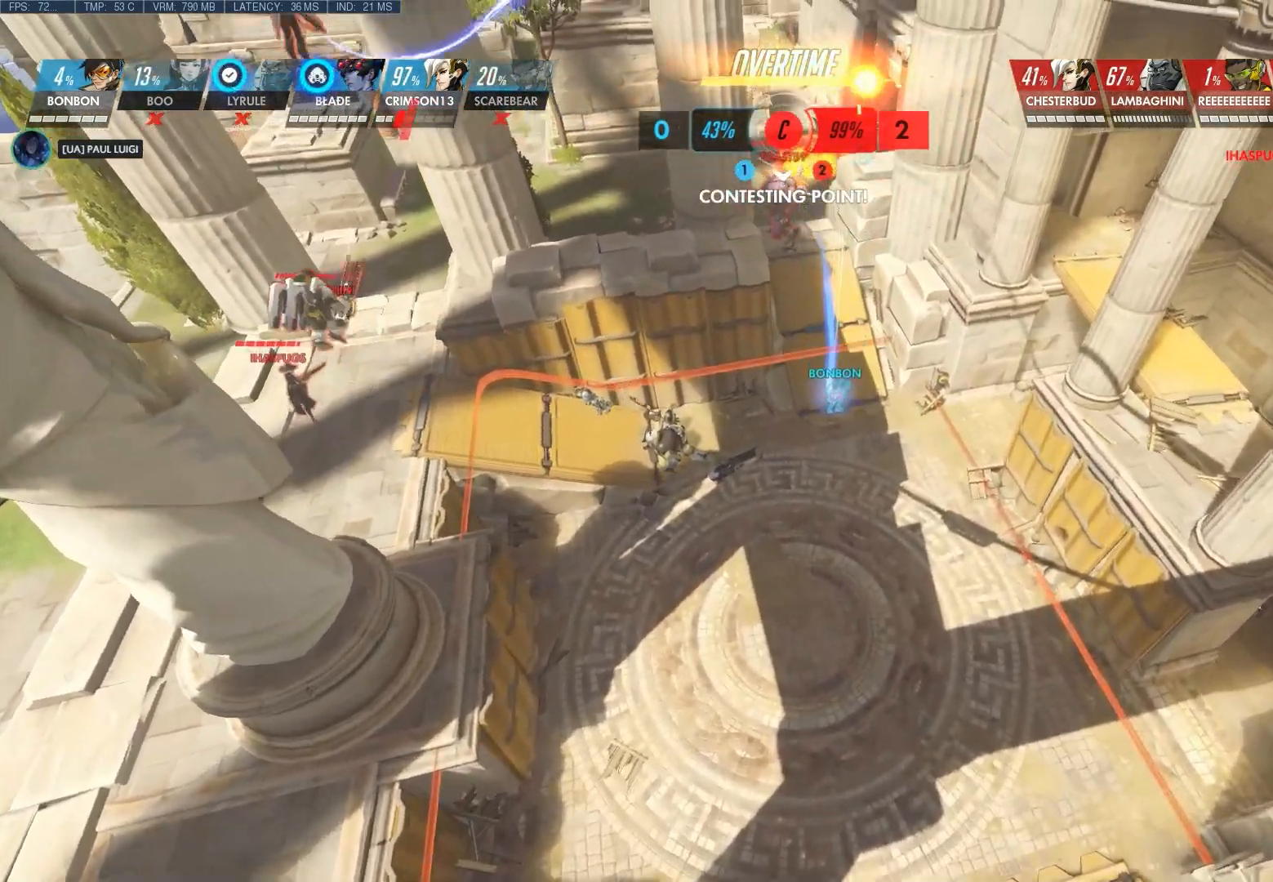
{"keys": [], "mouse": [], "events": [[250, "c", "up"], [317, "w", "up"]]}
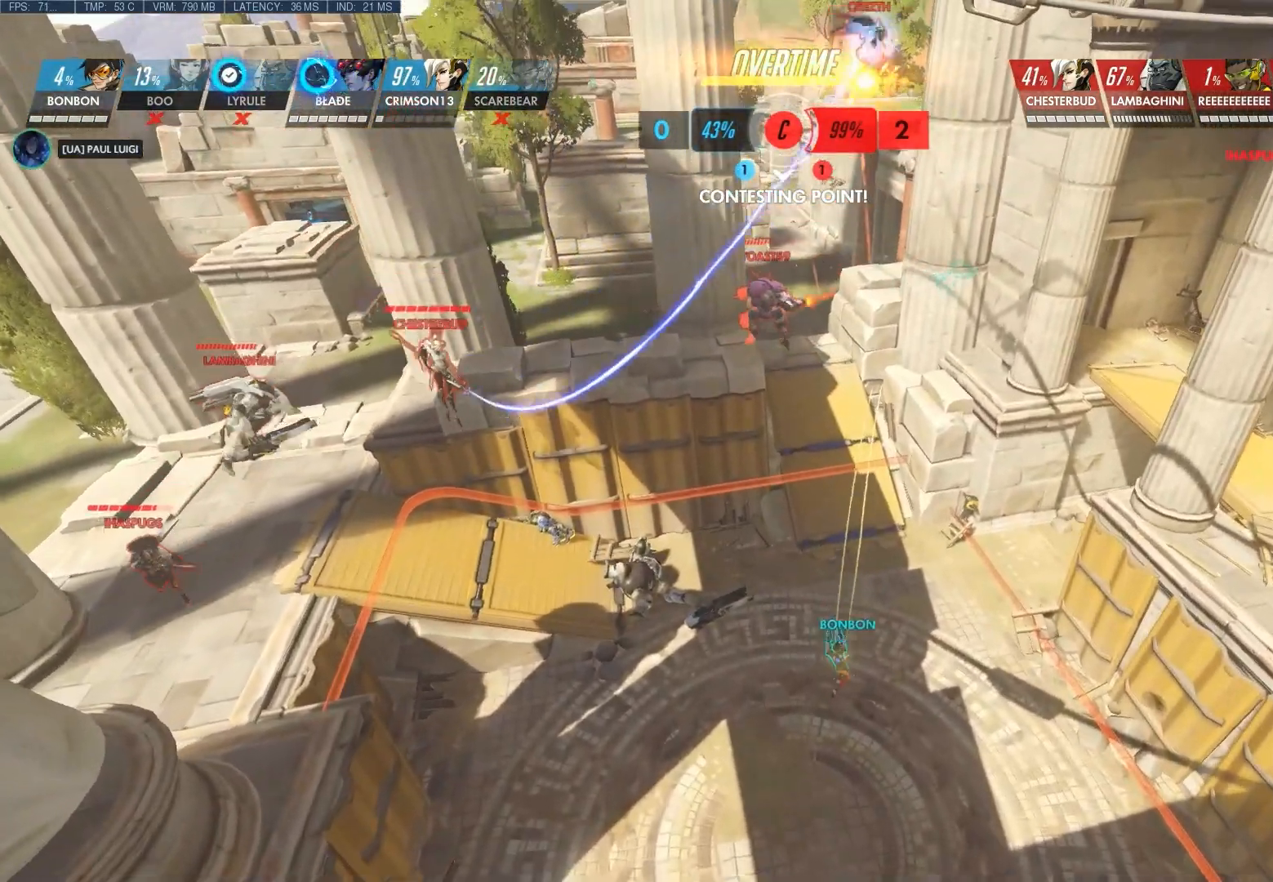
{"keys": ["d"], "mouse": [], "events": [[433, "d", "down"]]}
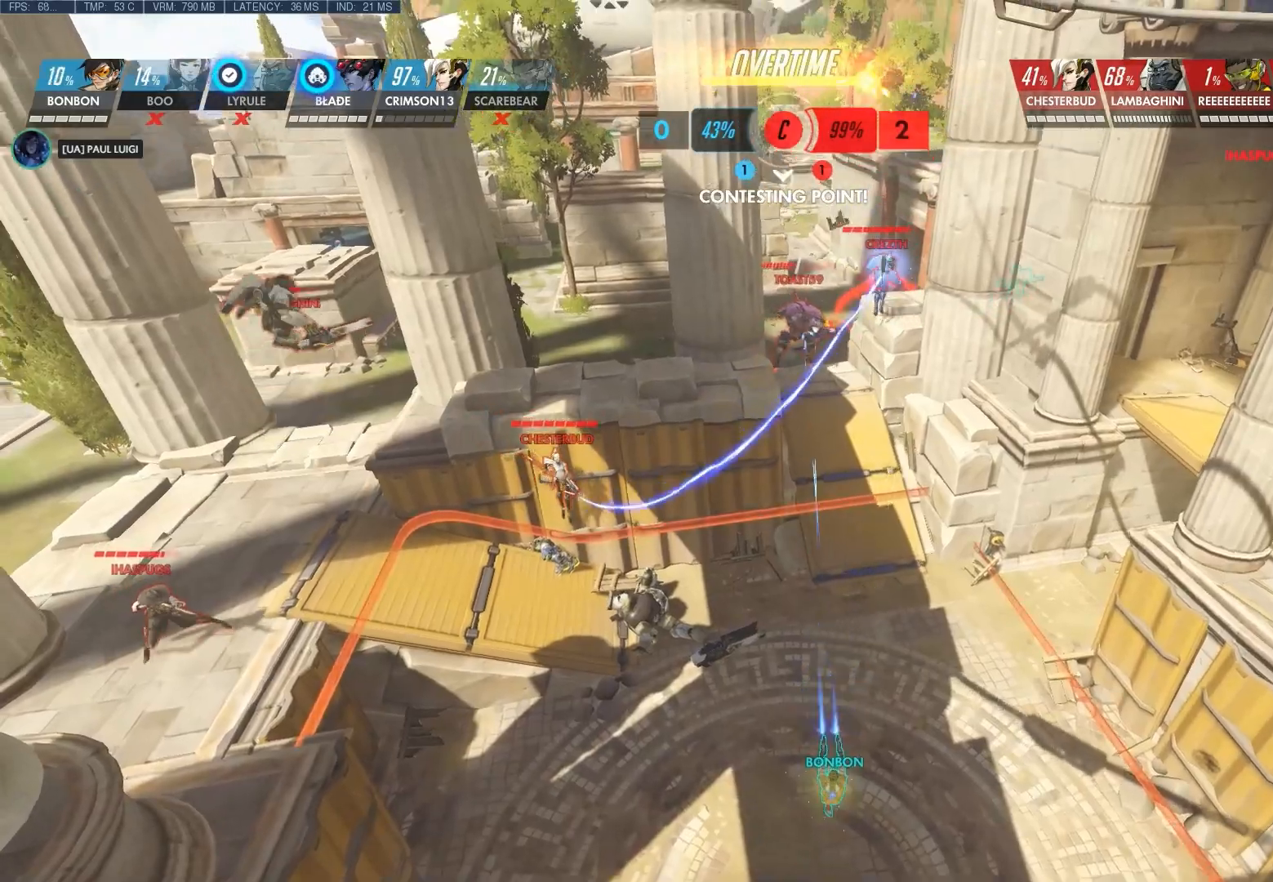
{"keys": ["s"], "mouse": [], "events": [[100, "s", "down"], [383, "d", "up"]]}
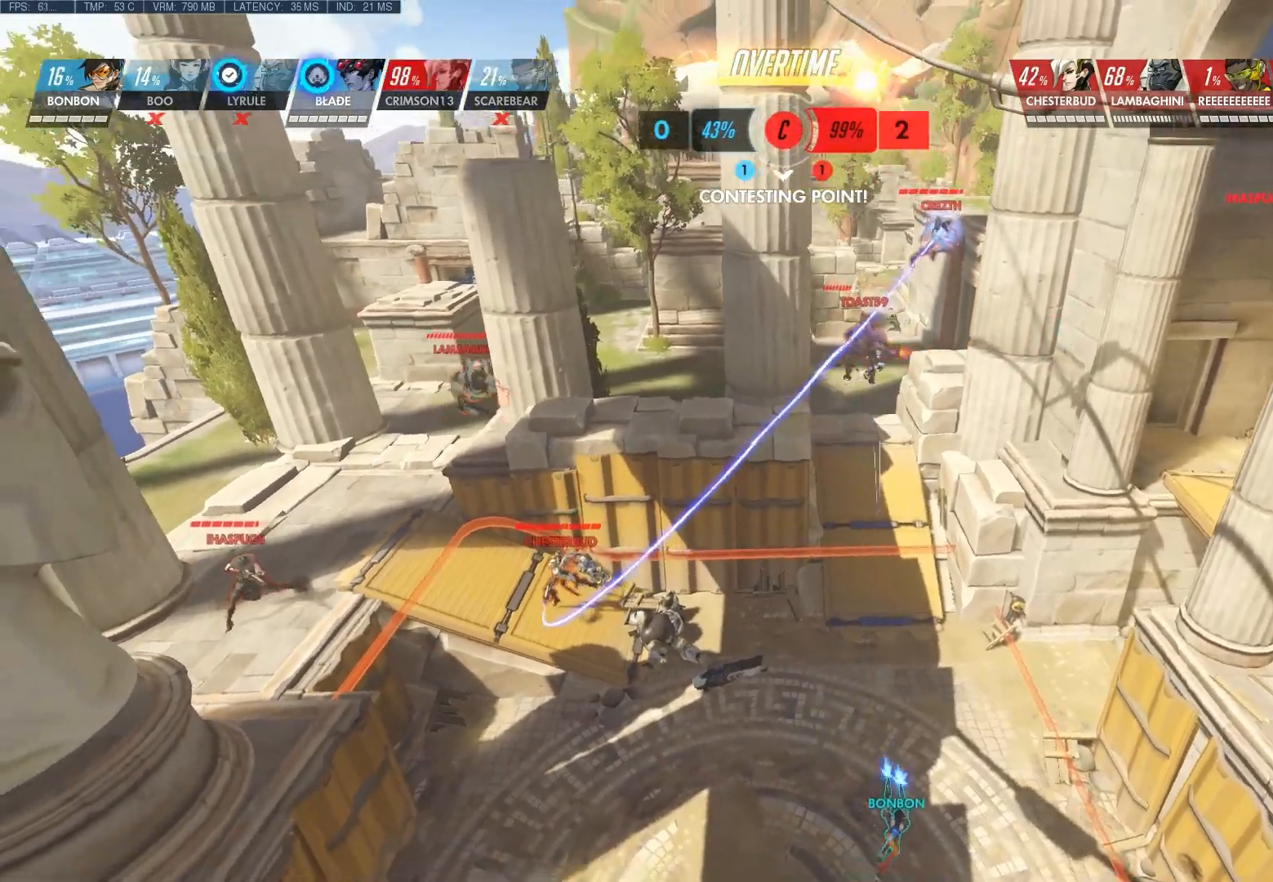
{"keys": [], "mouse": [], "events": [[50, "s", "up"]]}
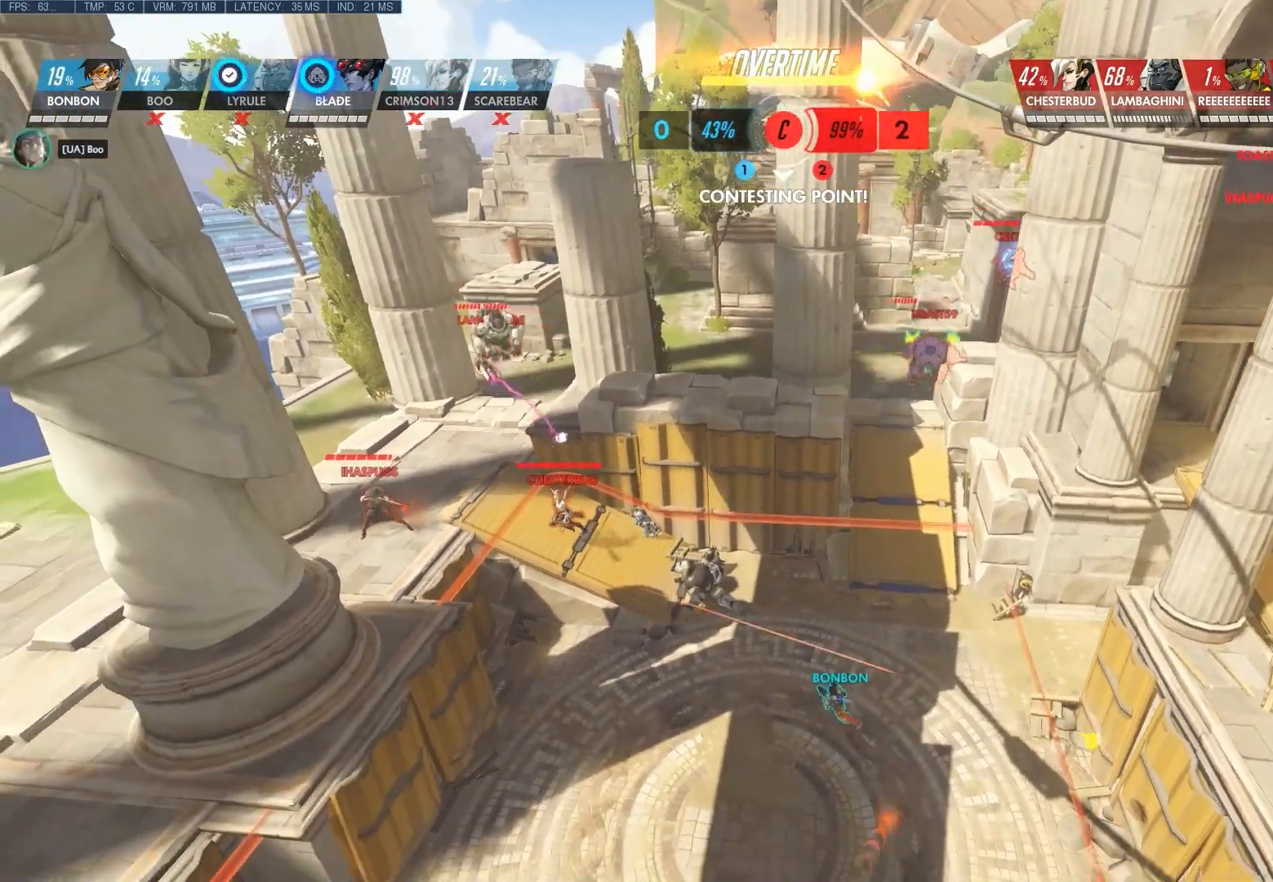
{"keys": [], "mouse": [], "events": []}
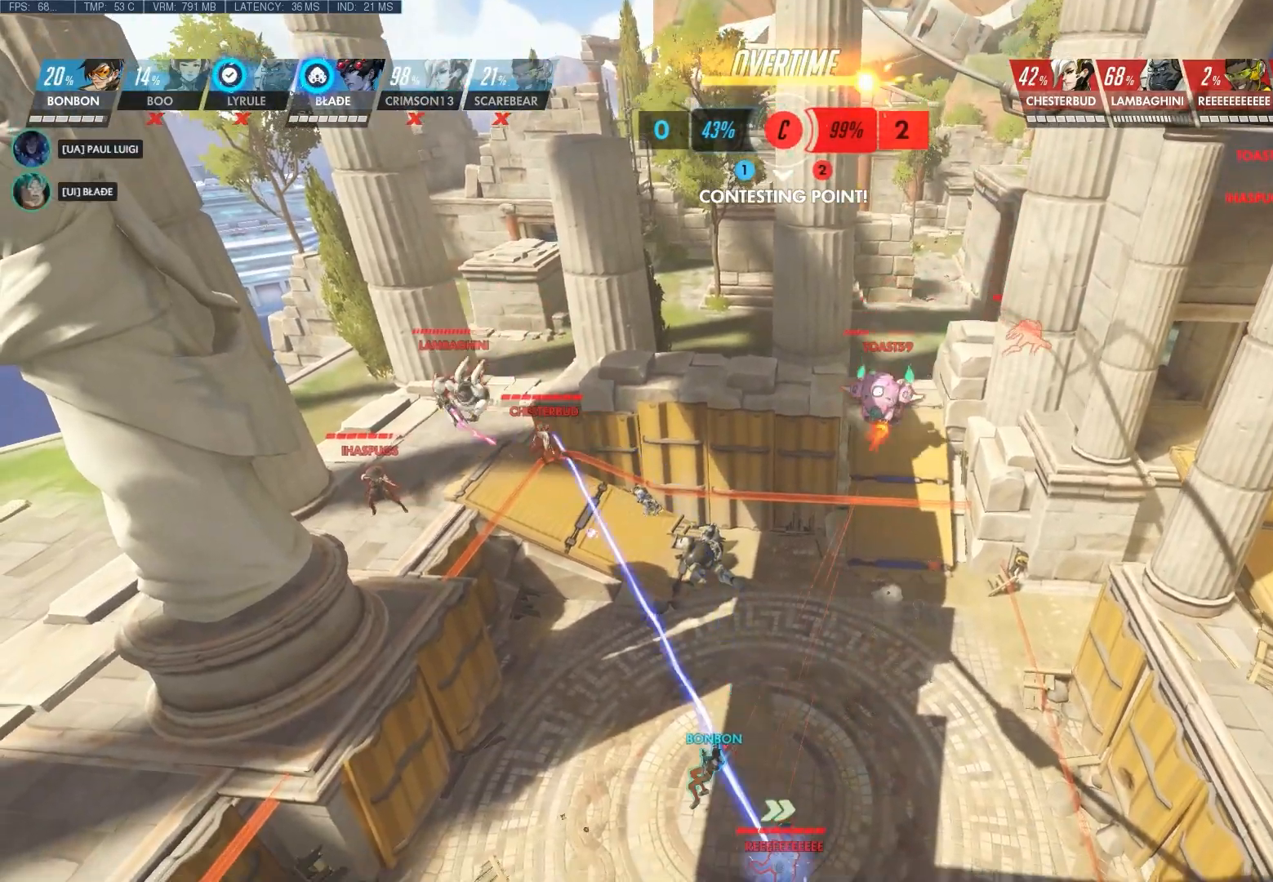
{"keys": [], "mouse": [], "events": []}
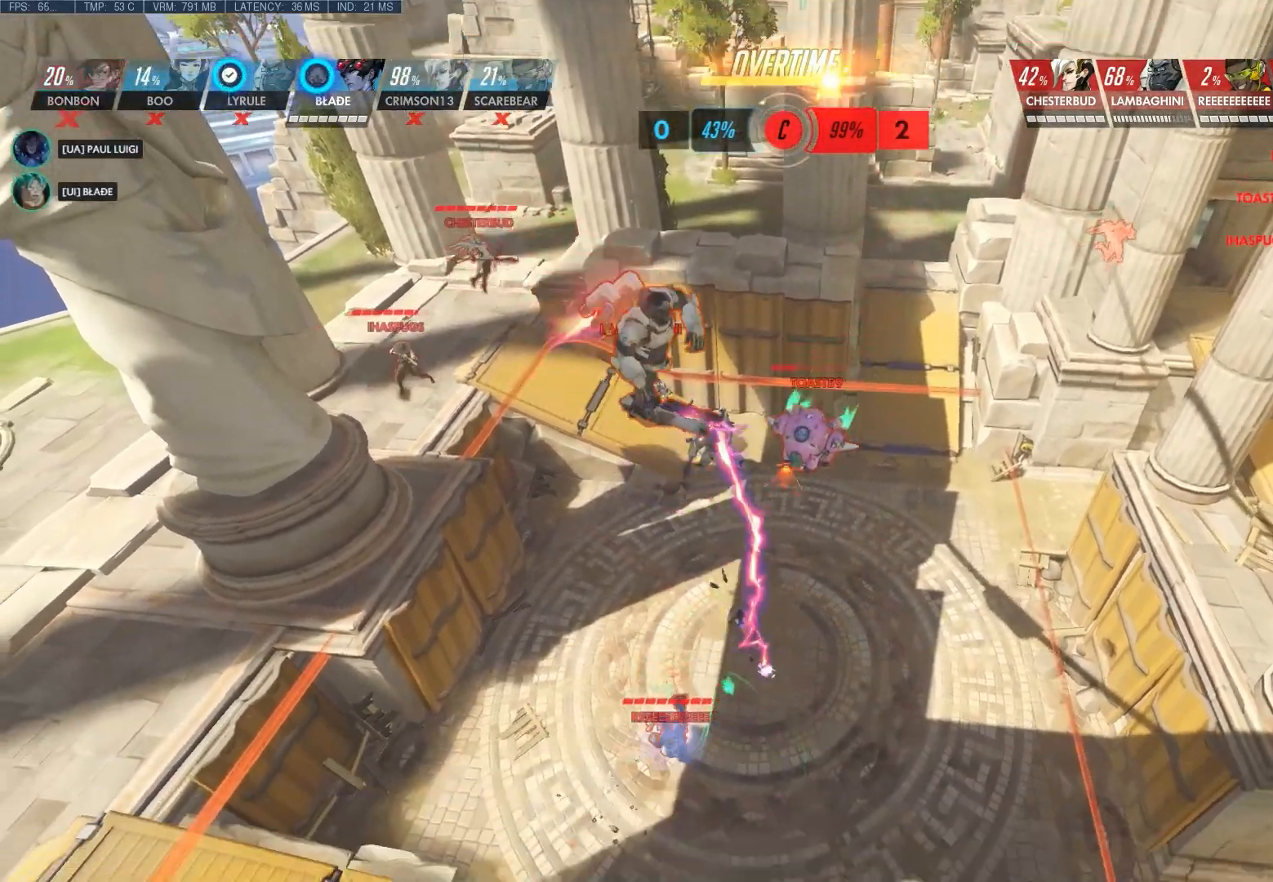
{"keys": [], "mouse": [], "events": []}
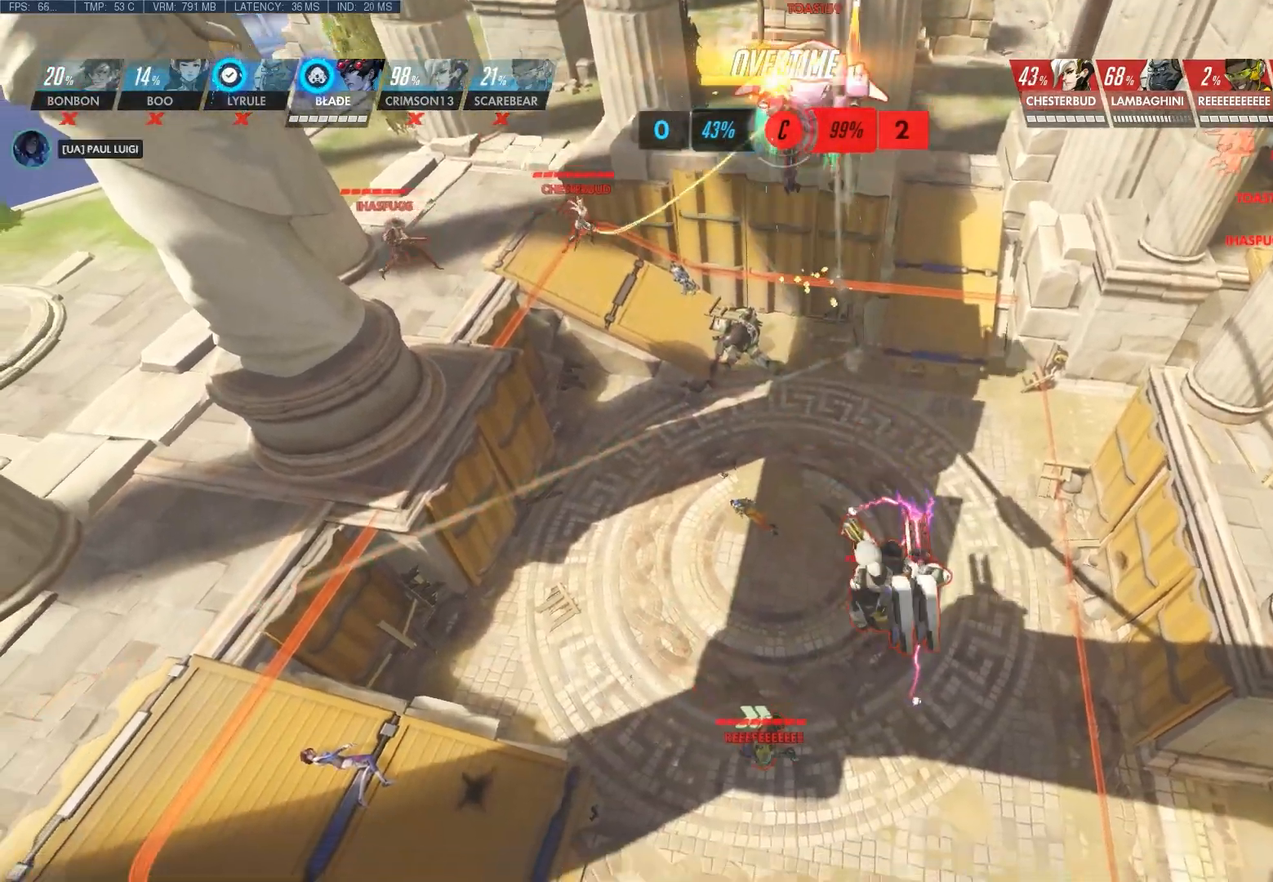
{"keys": [], "mouse": [], "events": []}
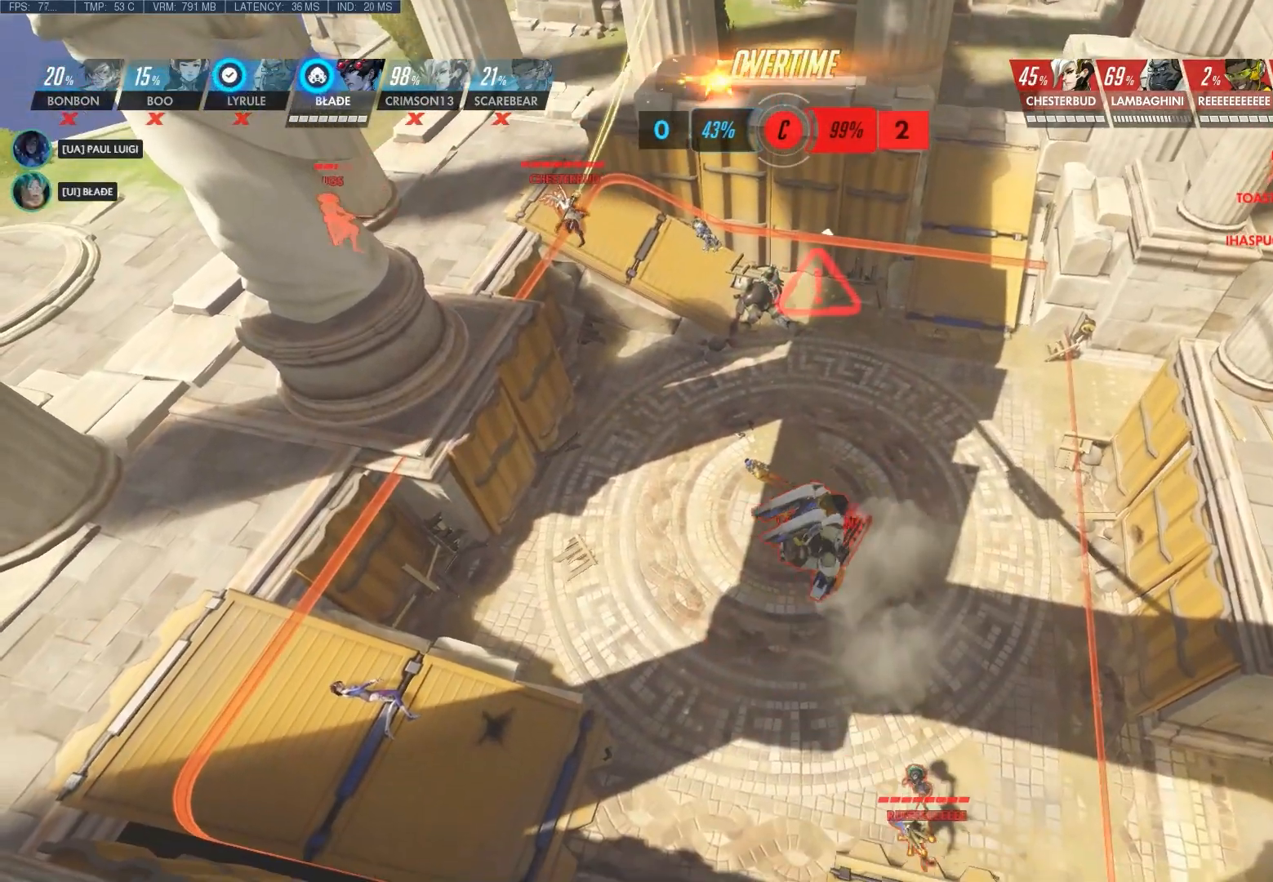
{"keys": ["a"], "mouse": ["right"], "events": [[50, "a", "down"], [350, "mouse_right", "down"]]}
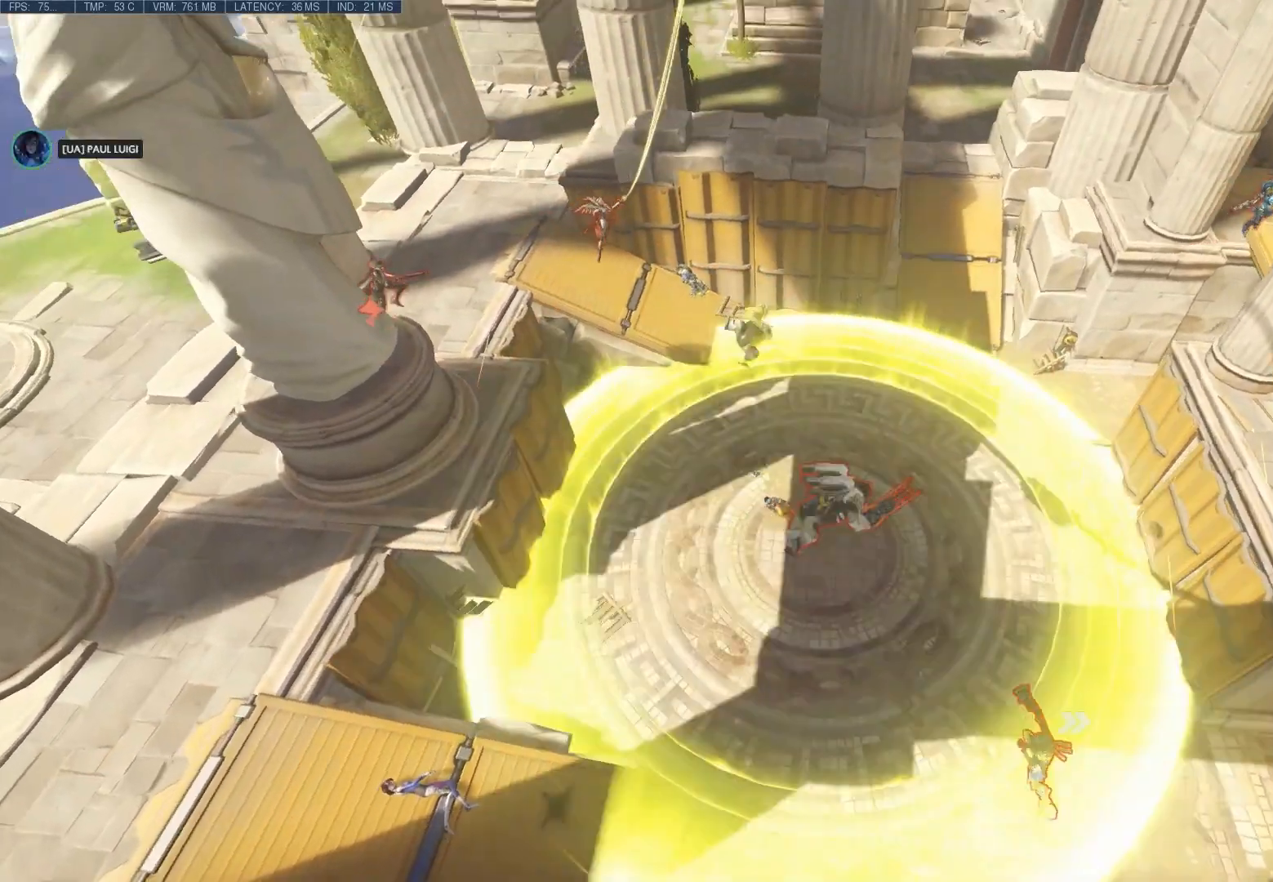
{"keys": [], "mouse": [], "events": [[200, "a", "up"], [283, "mouse_right", "up"]]}
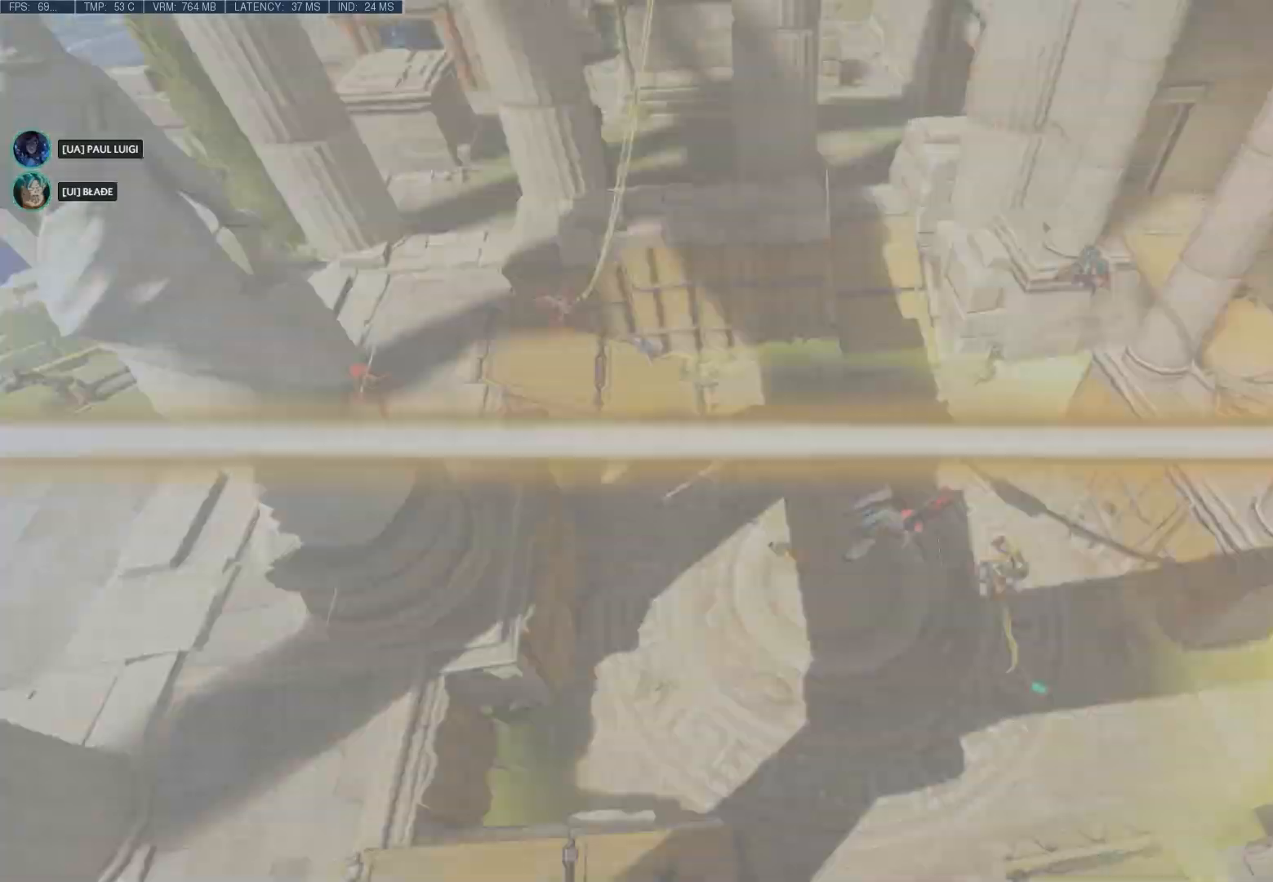
{"keys": [], "mouse": [], "events": []}
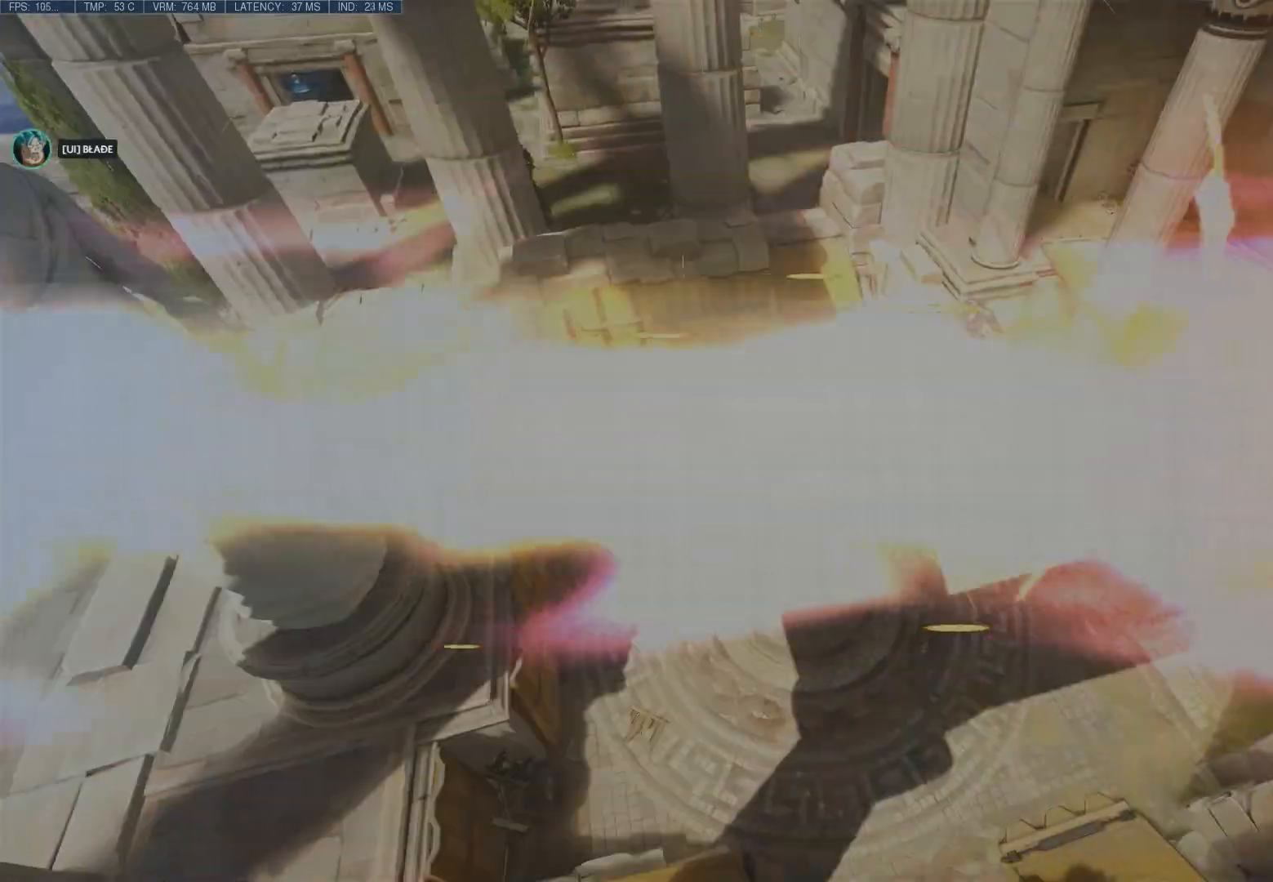
{"keys": [], "mouse": [], "events": []}
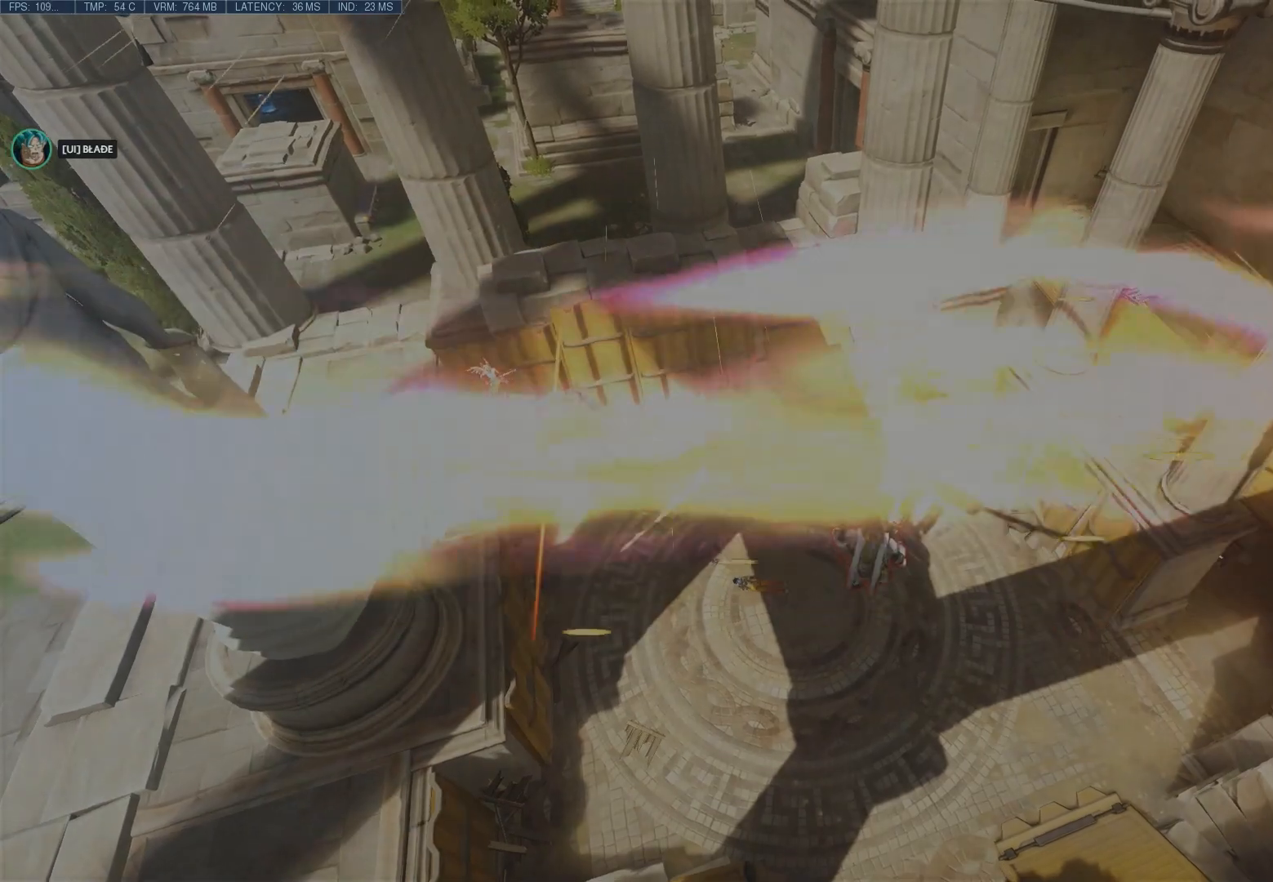
{"keys": [], "mouse": [], "events": []}
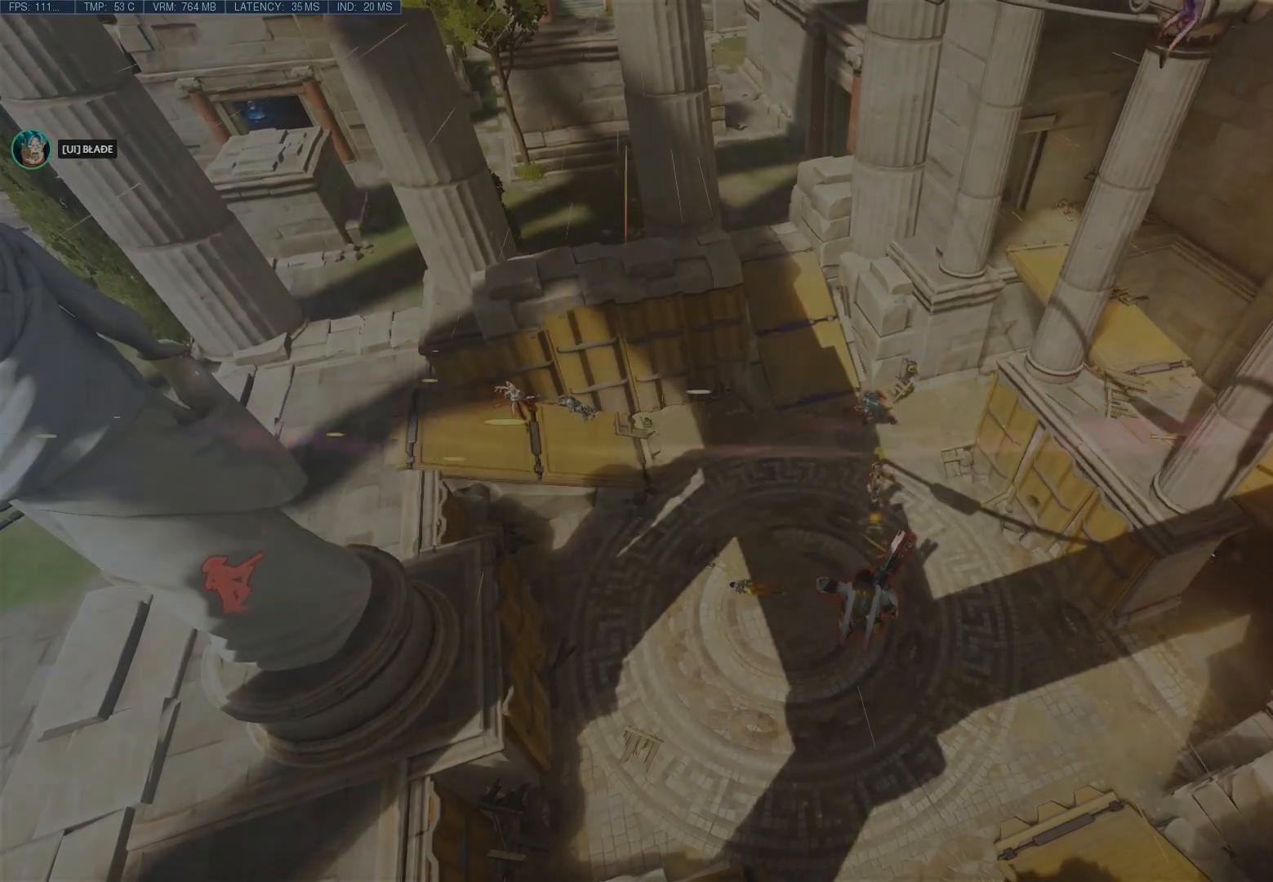
{"keys": [], "mouse": [], "events": []}
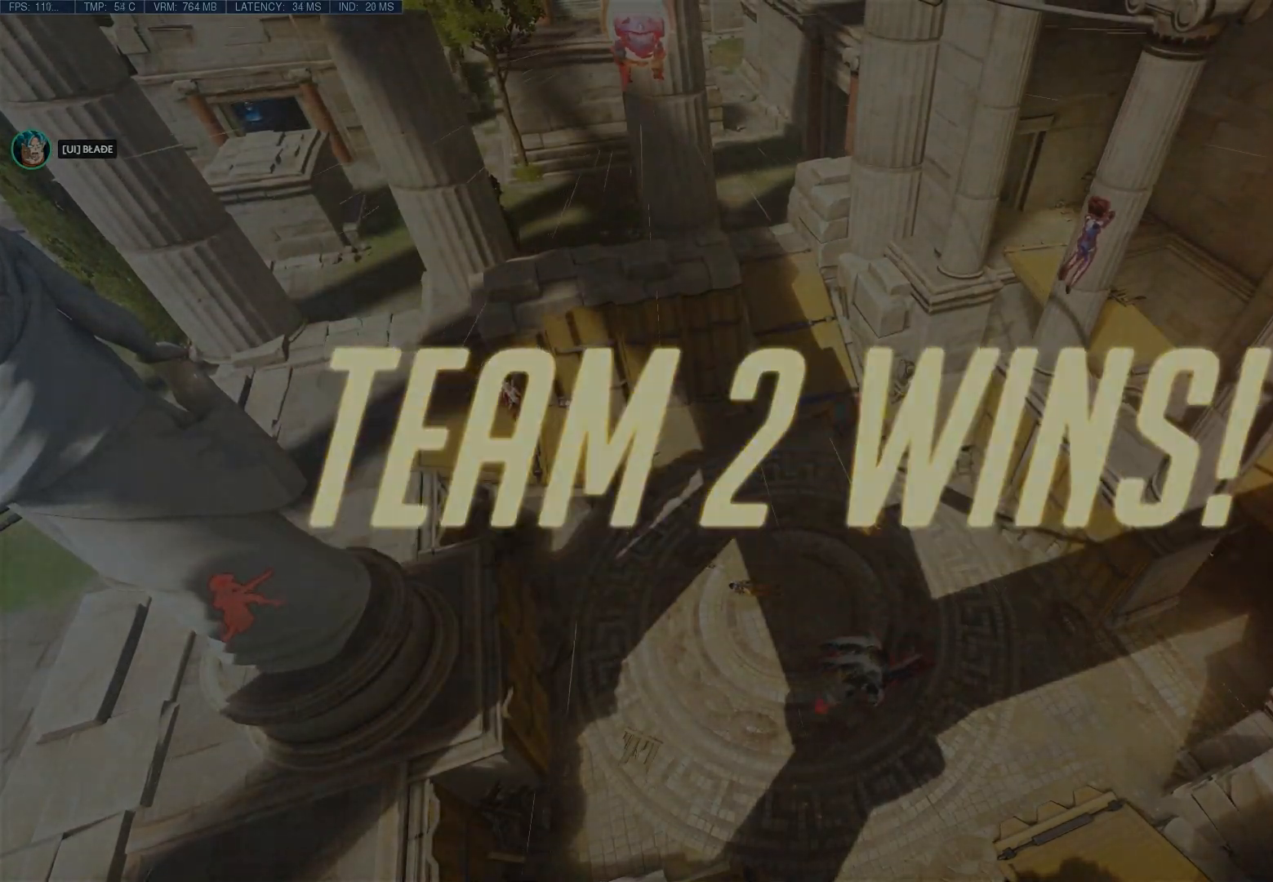
{"keys": [], "mouse": [], "events": []}